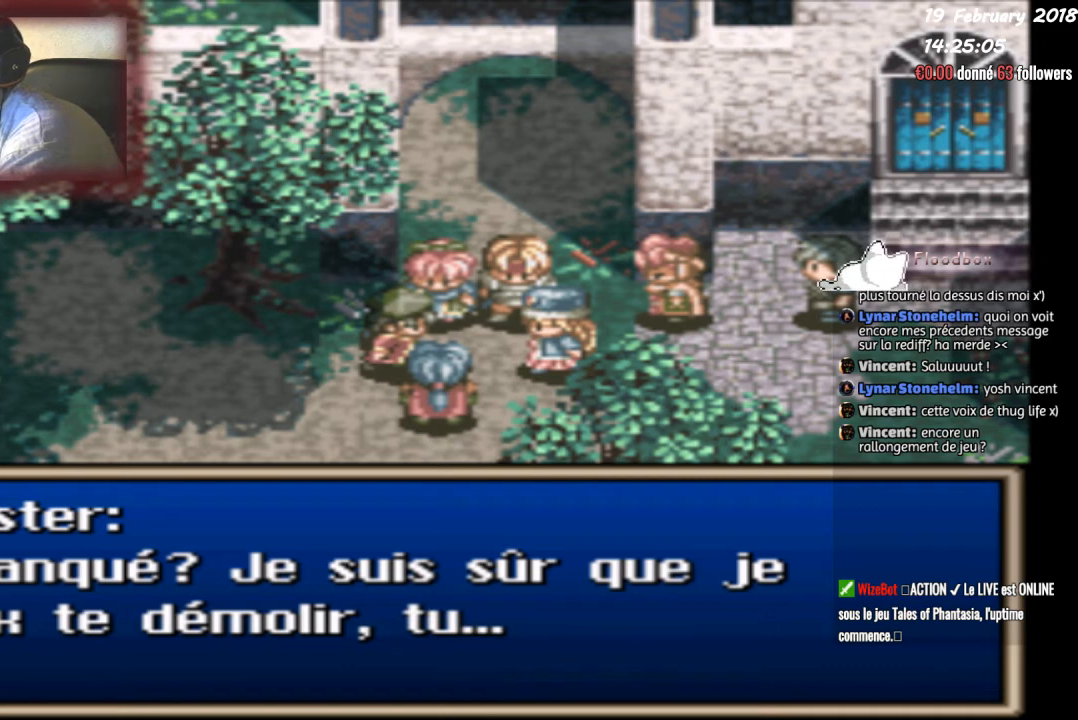
Gameplay with a controller (PlayStation layout); each line is a JSON object with the inputs held at the frame after it. "events" lists button and stick changes between this image and that frame as [ms after this image, input, new state], when the widget could be followed in between. Not read: left_stick right_stick.
{"buttons": [], "events": [[167, "CIRCLE", "down"], [501, "CIRCLE", "up"]]}
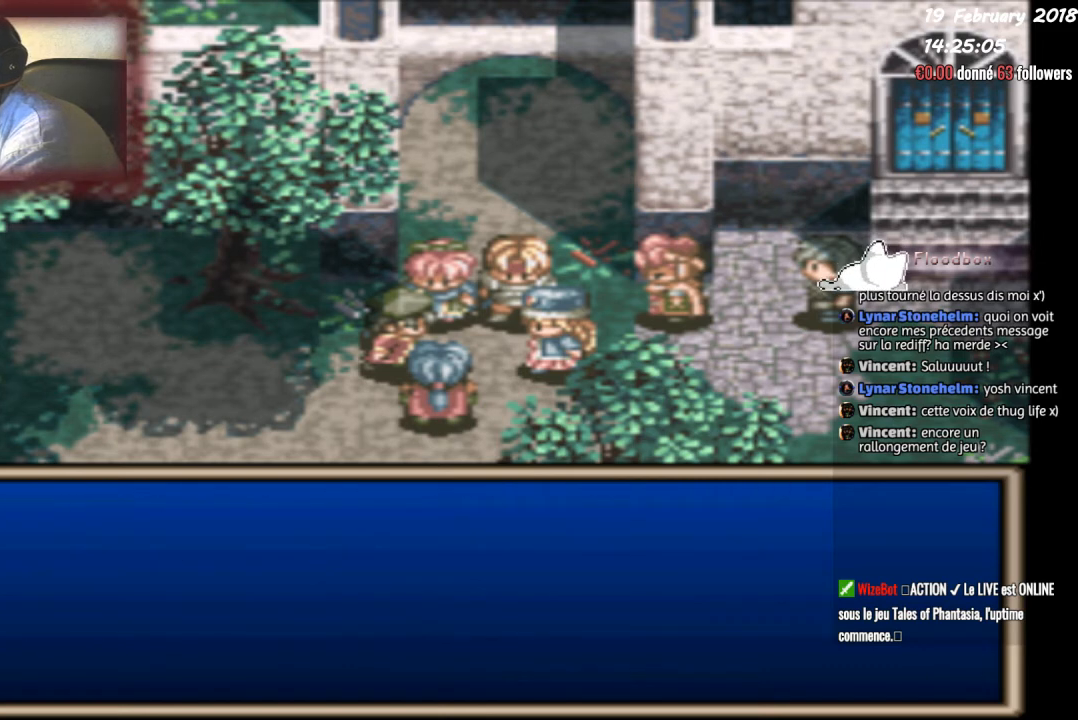
{"buttons": [], "events": []}
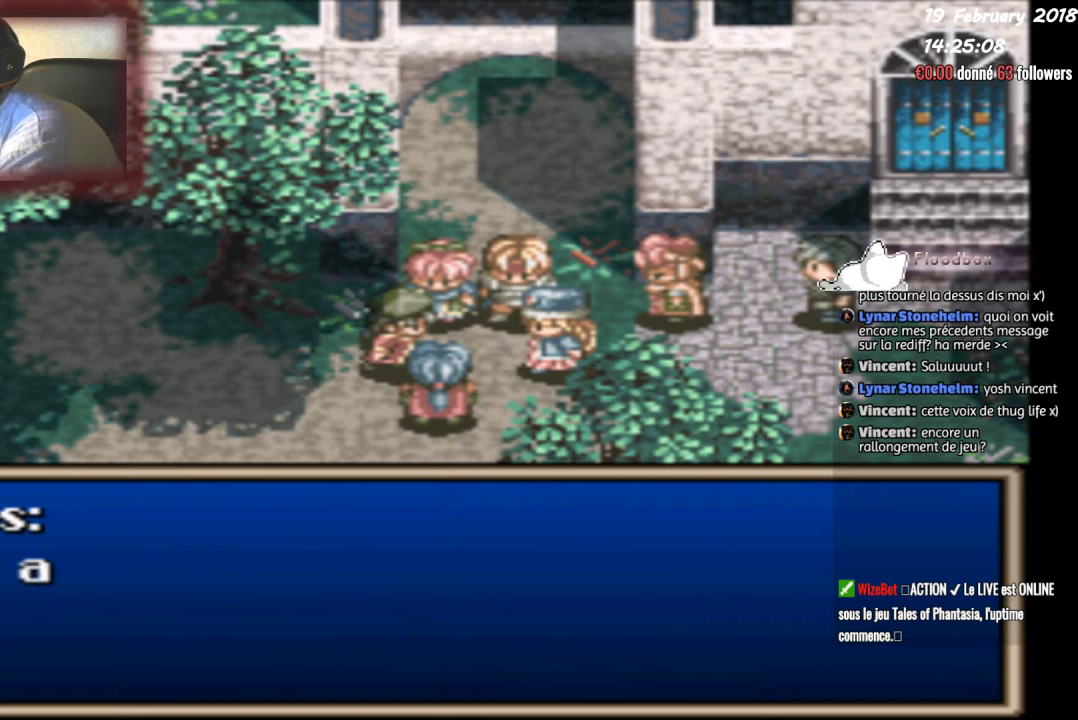
{"buttons": [], "events": []}
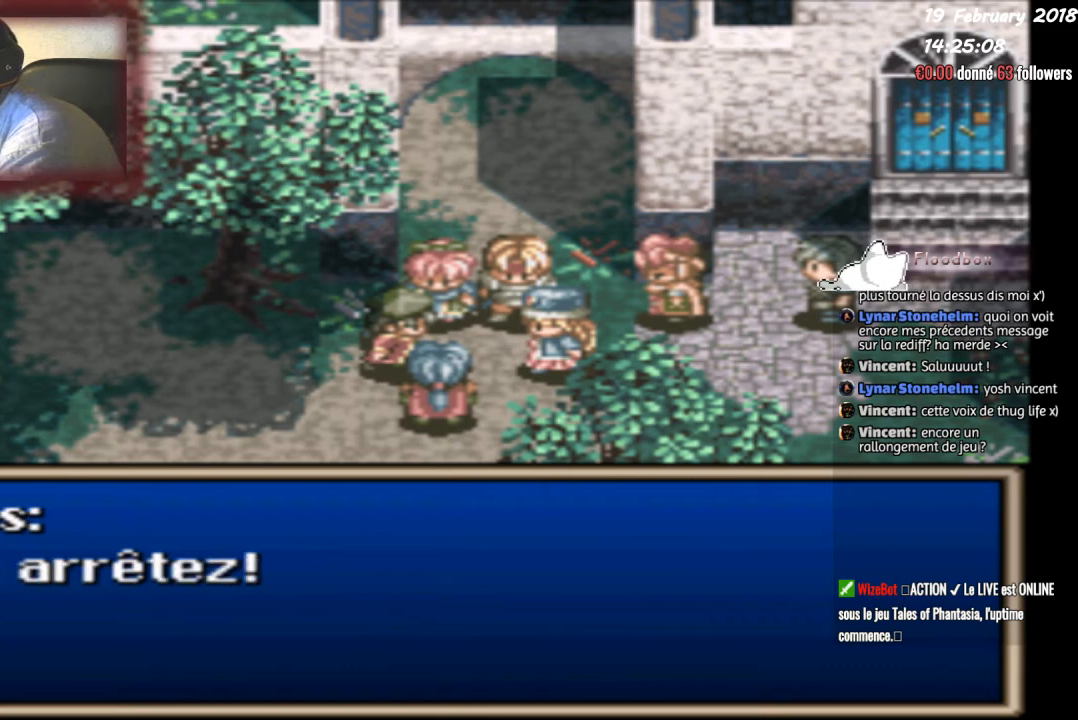
{"buttons": [], "events": []}
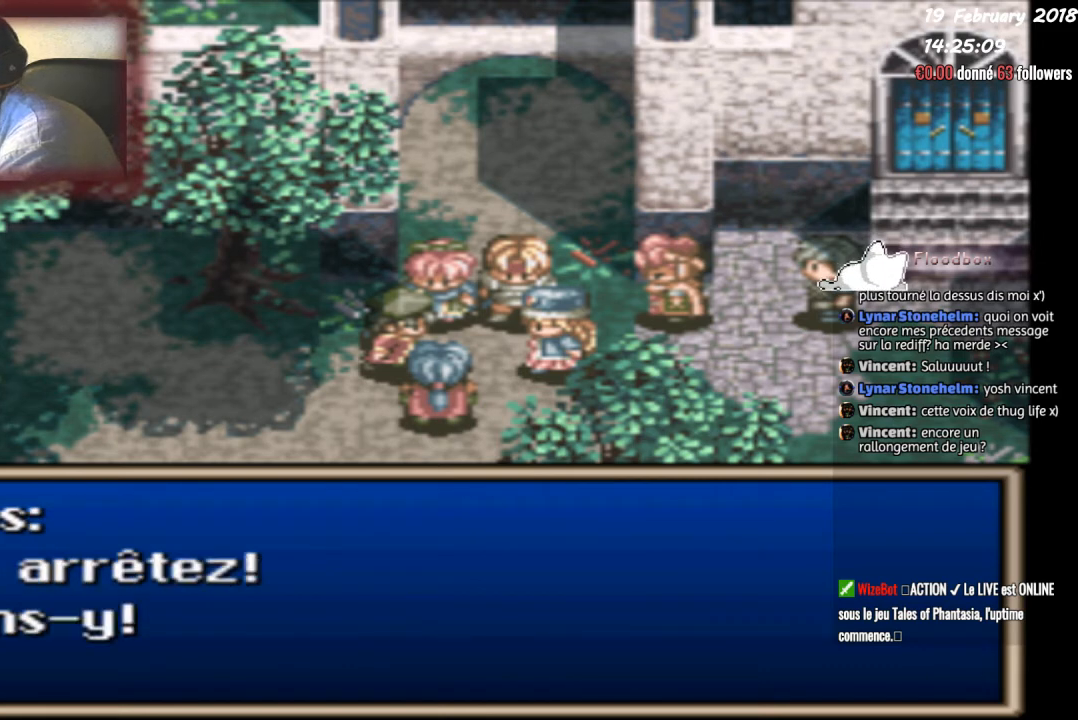
{"buttons": [], "events": []}
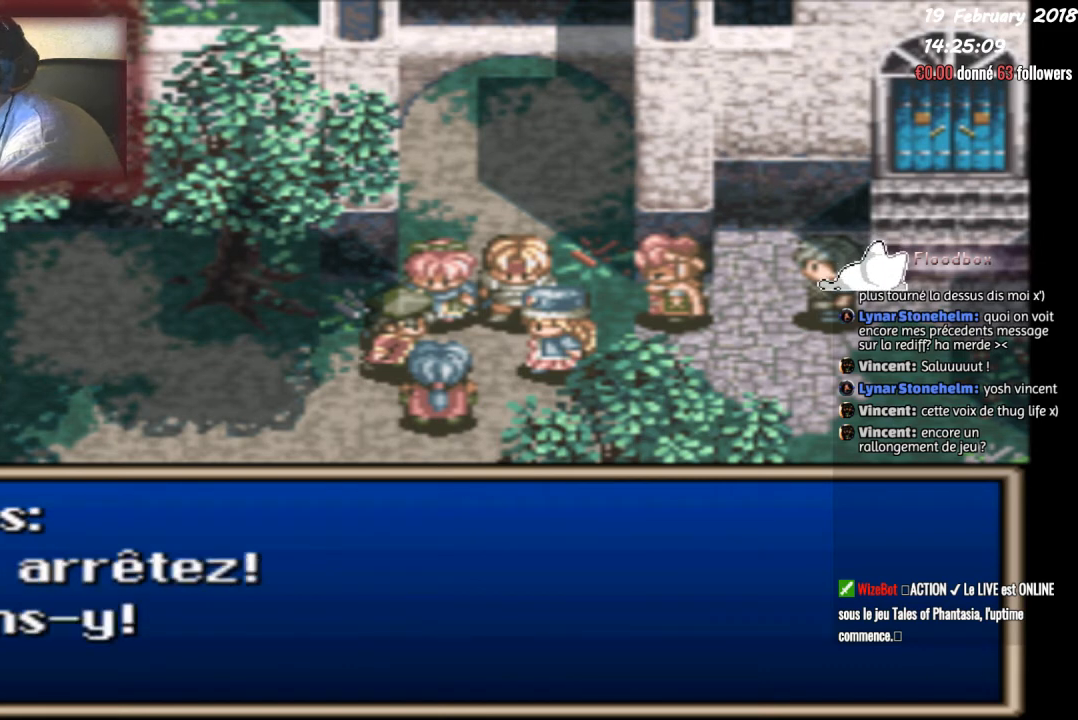
{"buttons": [], "events": [[167, "CIRCLE", "down"], [400, "CIRCLE", "up"]]}
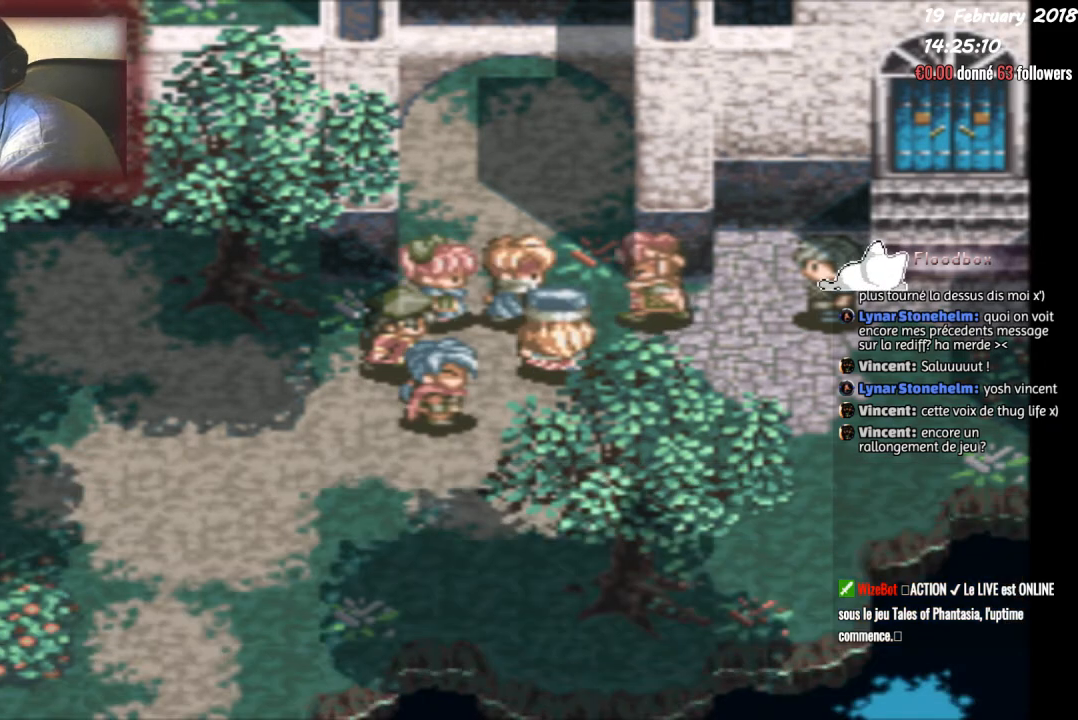
{"buttons": [], "events": []}
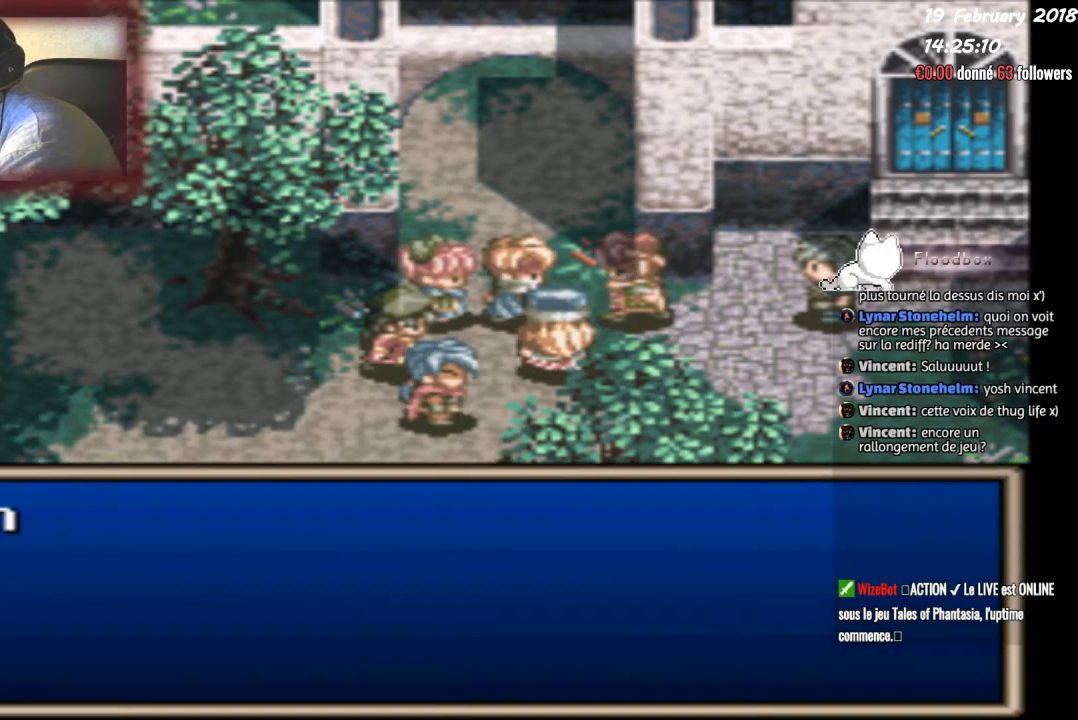
{"buttons": [], "events": []}
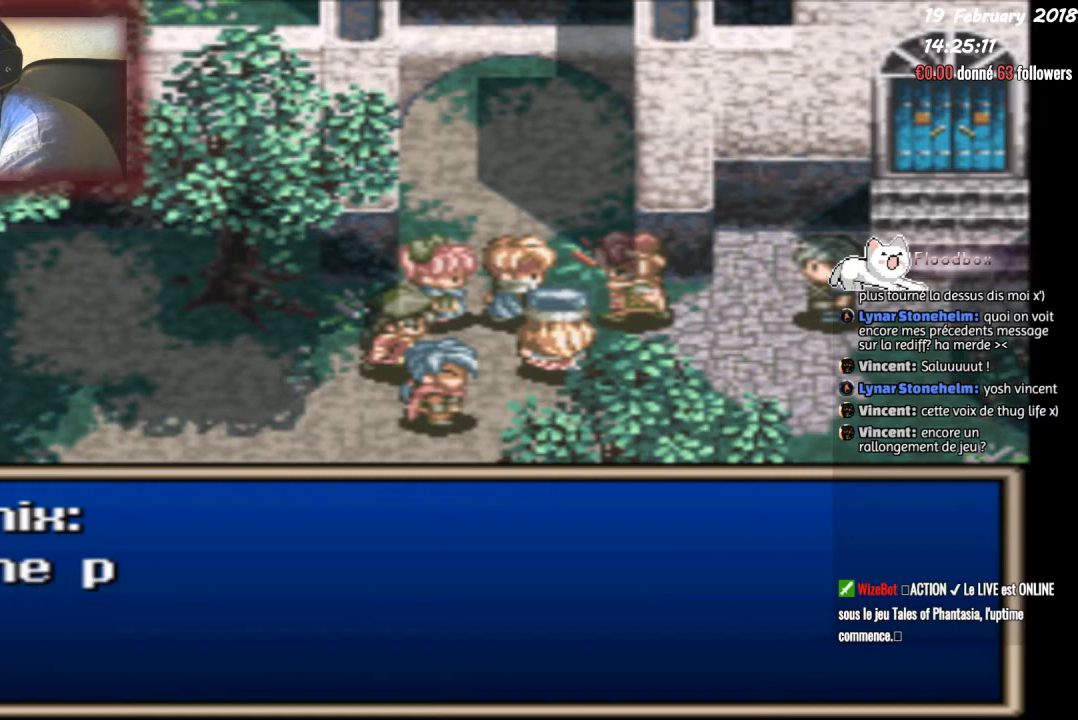
{"buttons": [], "events": []}
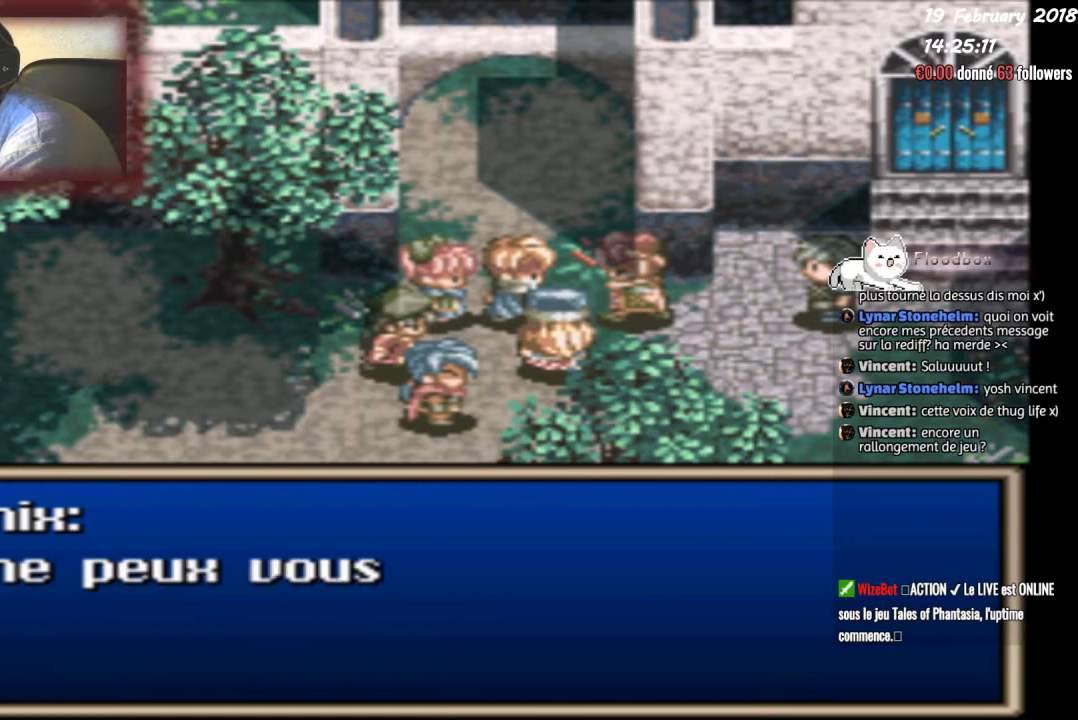
{"buttons": [], "events": []}
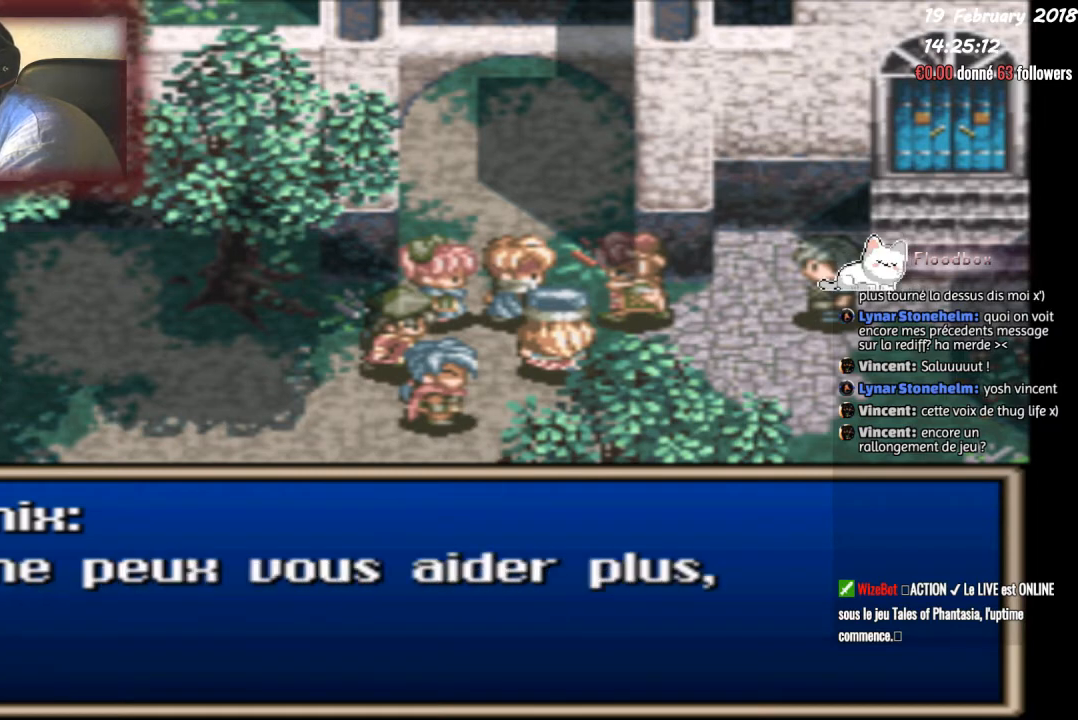
{"buttons": [], "events": []}
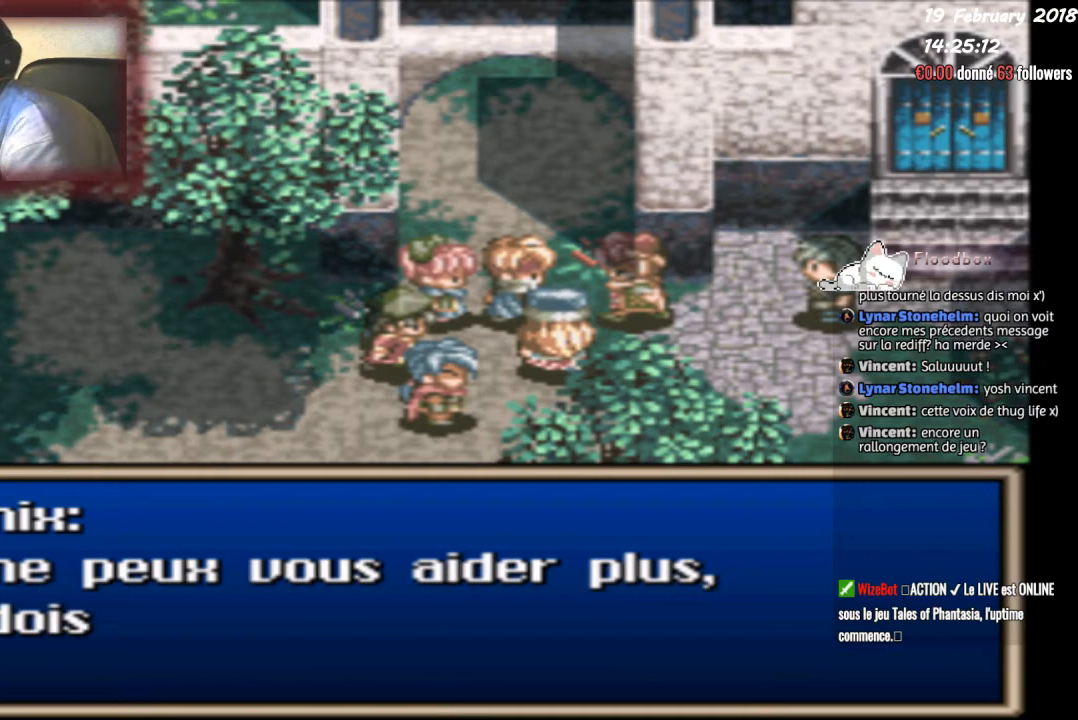
{"buttons": [], "events": []}
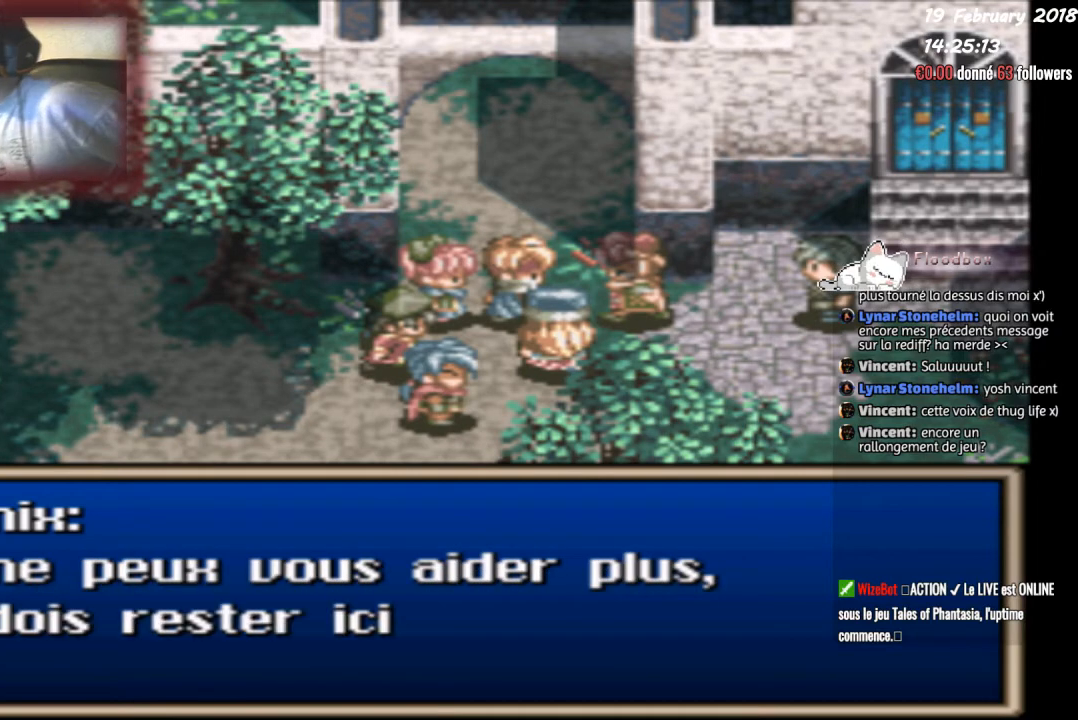
{"buttons": [], "events": []}
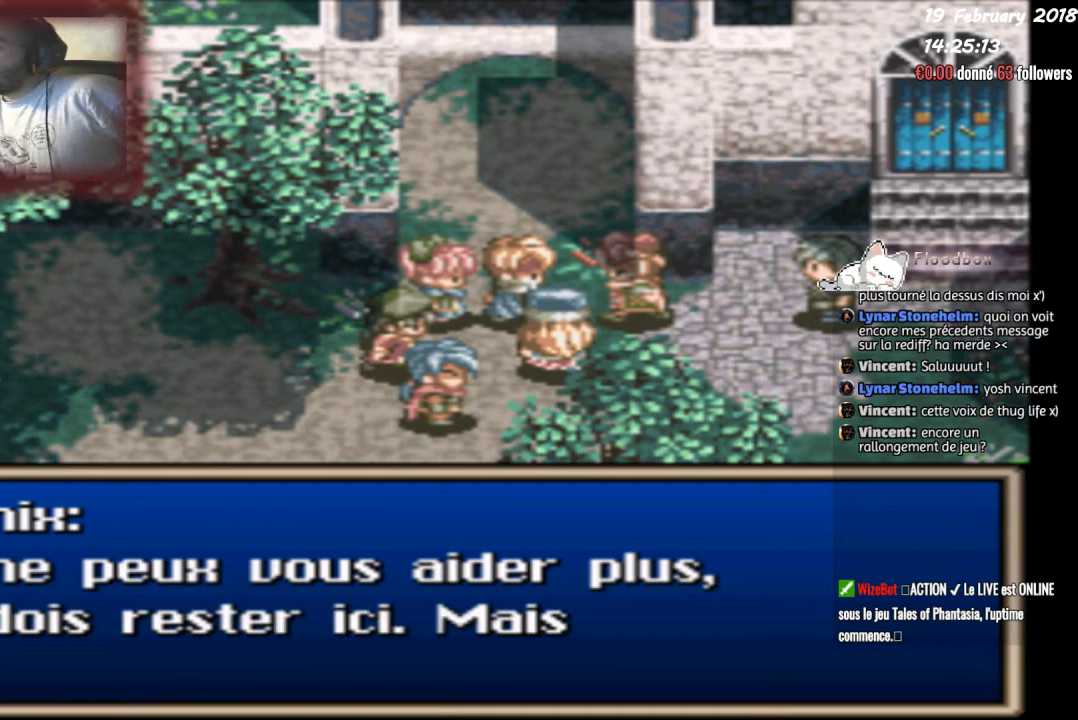
{"buttons": [], "events": []}
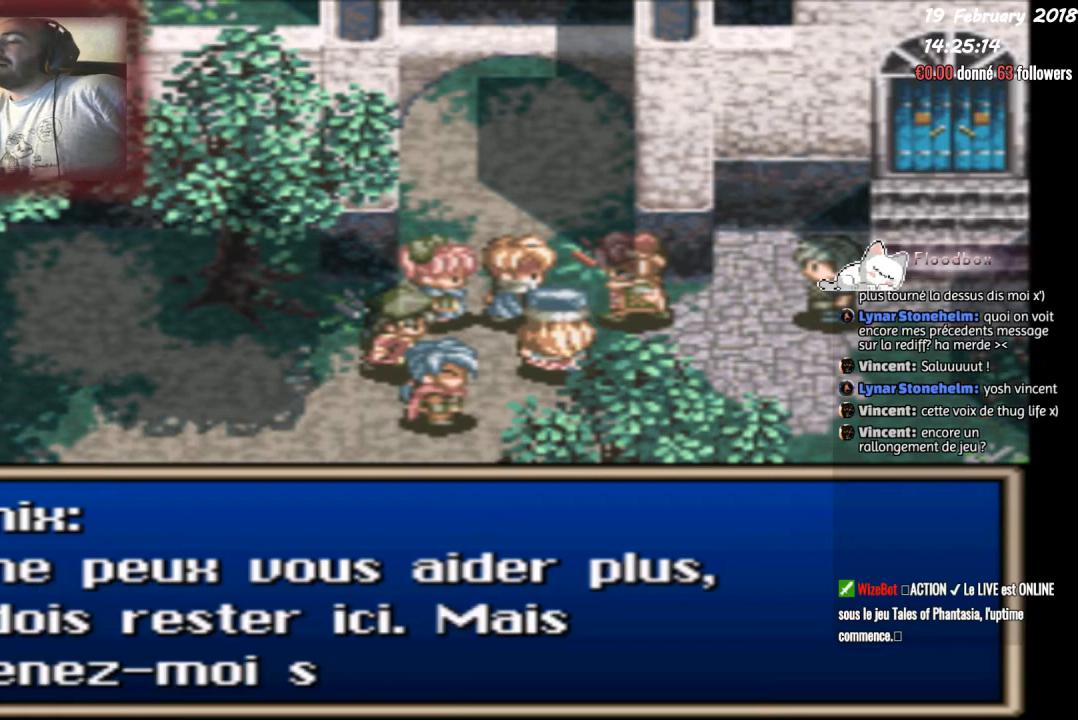
{"buttons": [], "events": [[33, "CIRCLE", "down"], [333, "CIRCLE", "up"]]}
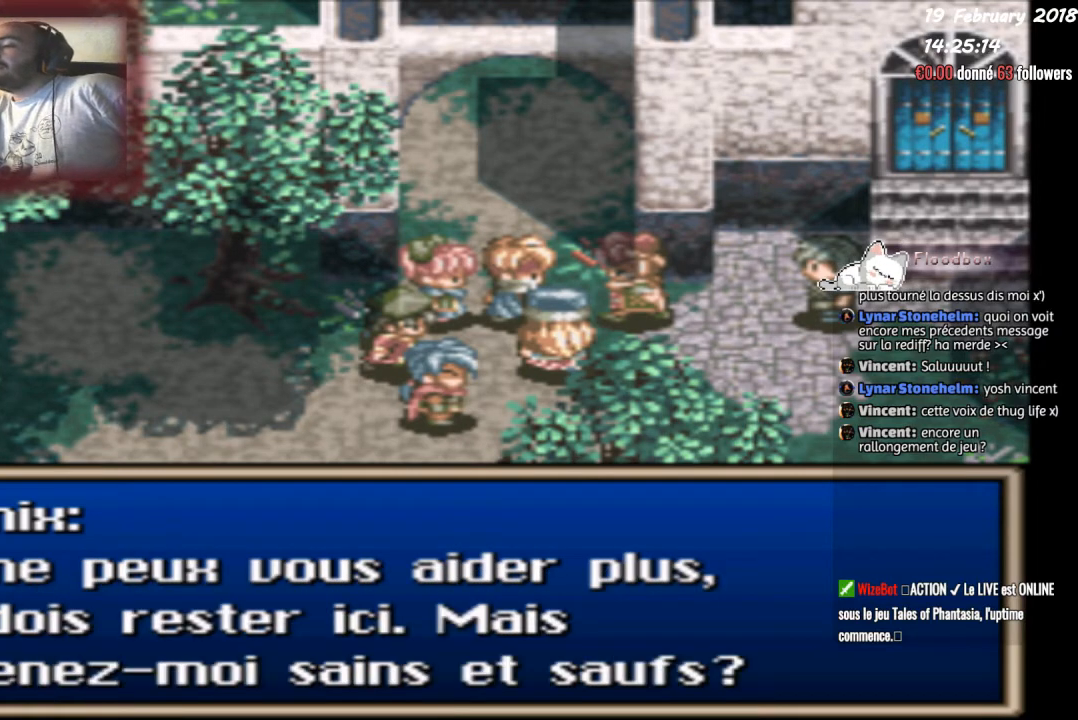
{"buttons": [], "events": []}
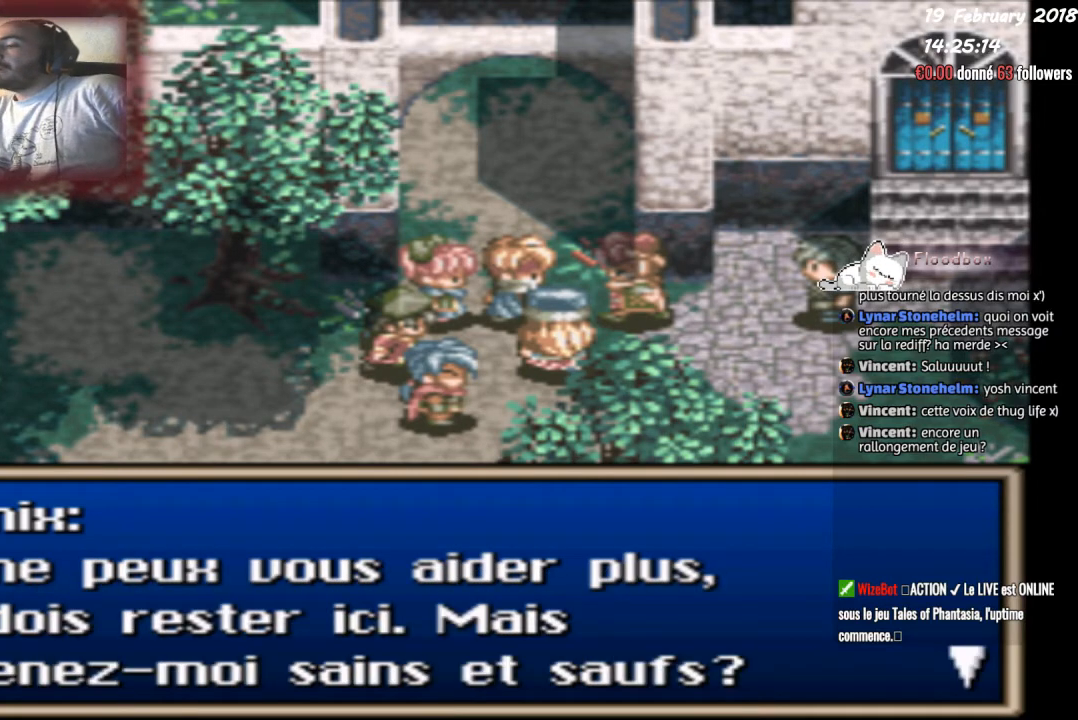
{"buttons": ["CIRCLE"], "events": [[267, "CIRCLE", "down"]]}
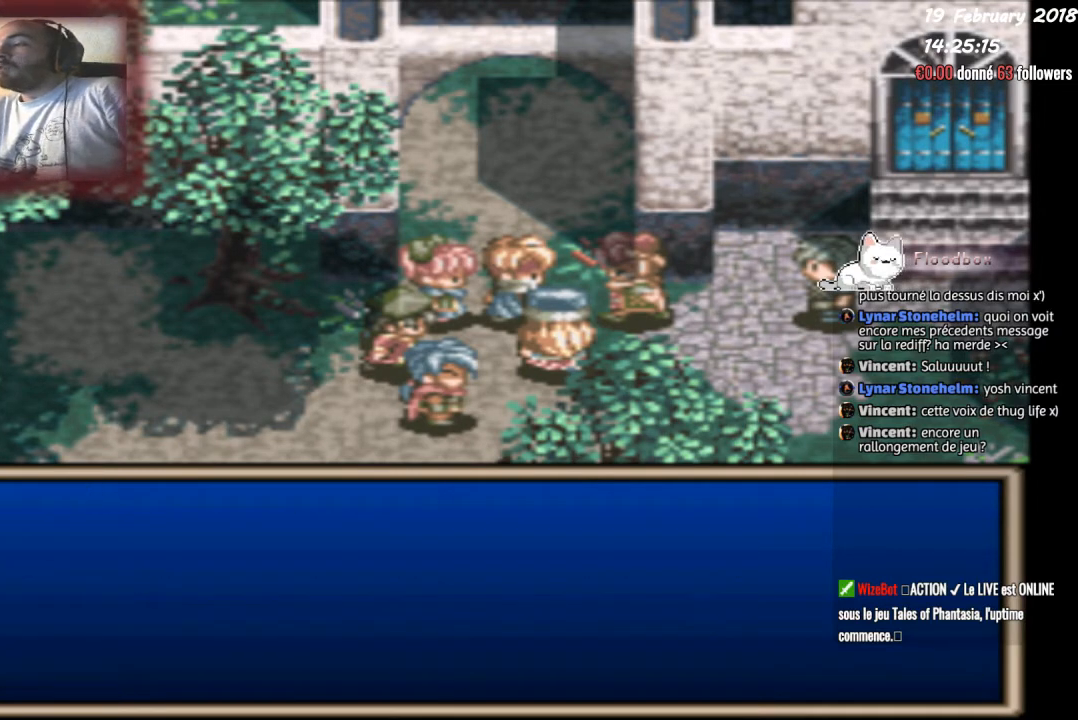
{"buttons": [], "events": [[67, "CIRCLE", "up"]]}
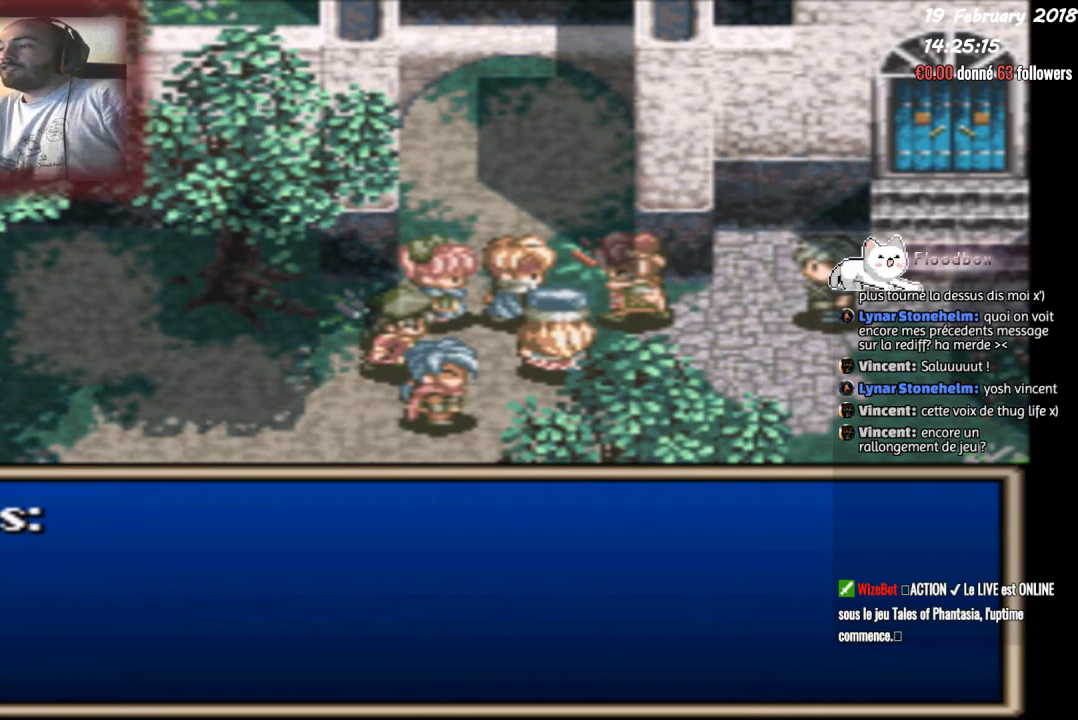
{"buttons": [], "events": []}
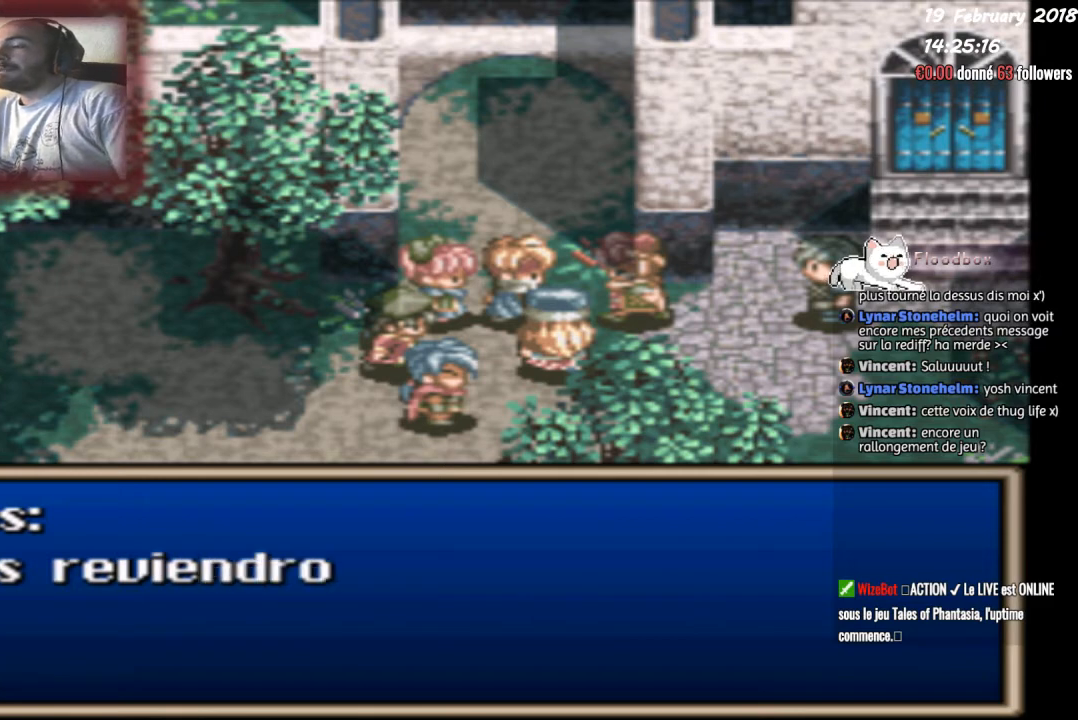
{"buttons": [], "events": []}
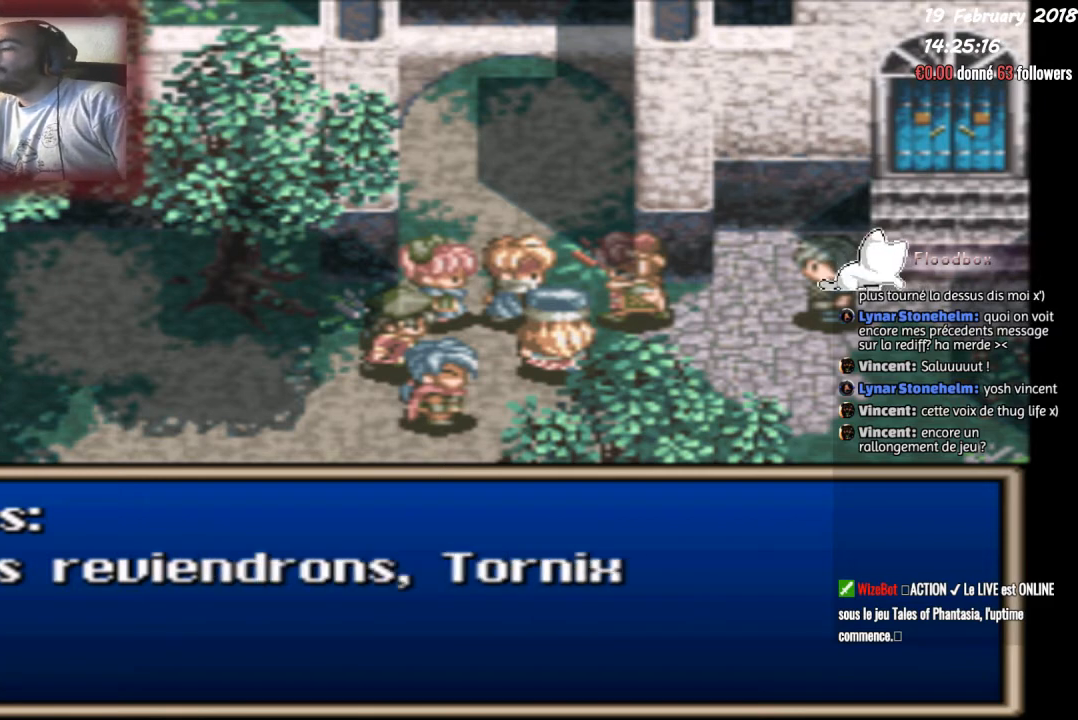
{"buttons": [], "events": []}
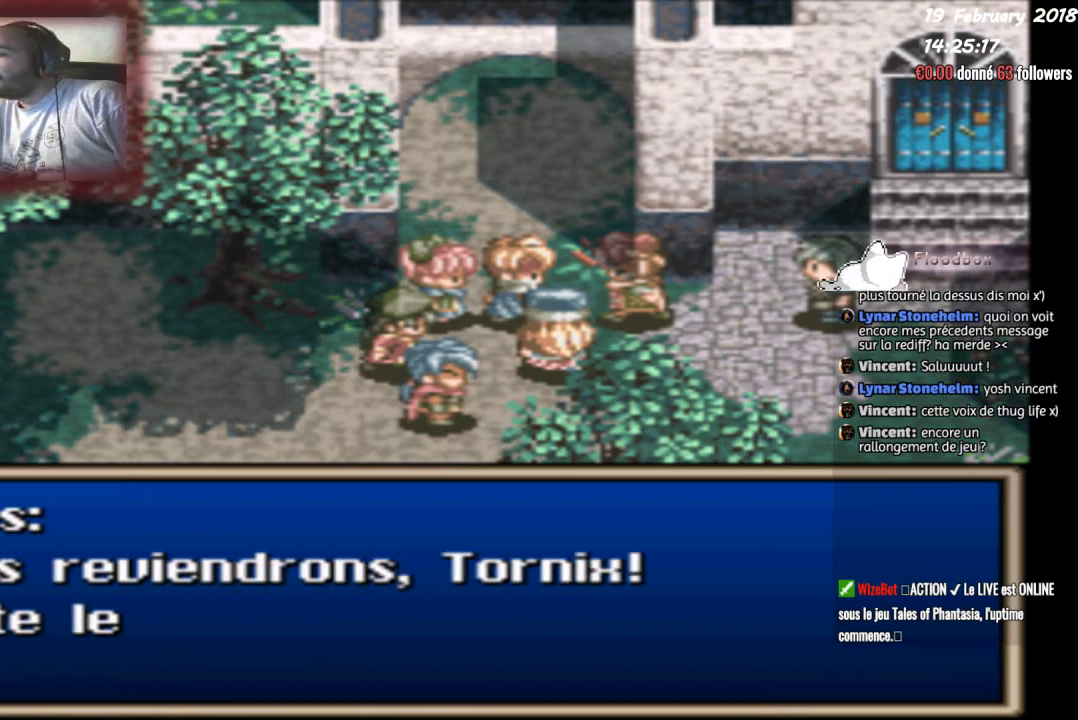
{"buttons": [], "events": []}
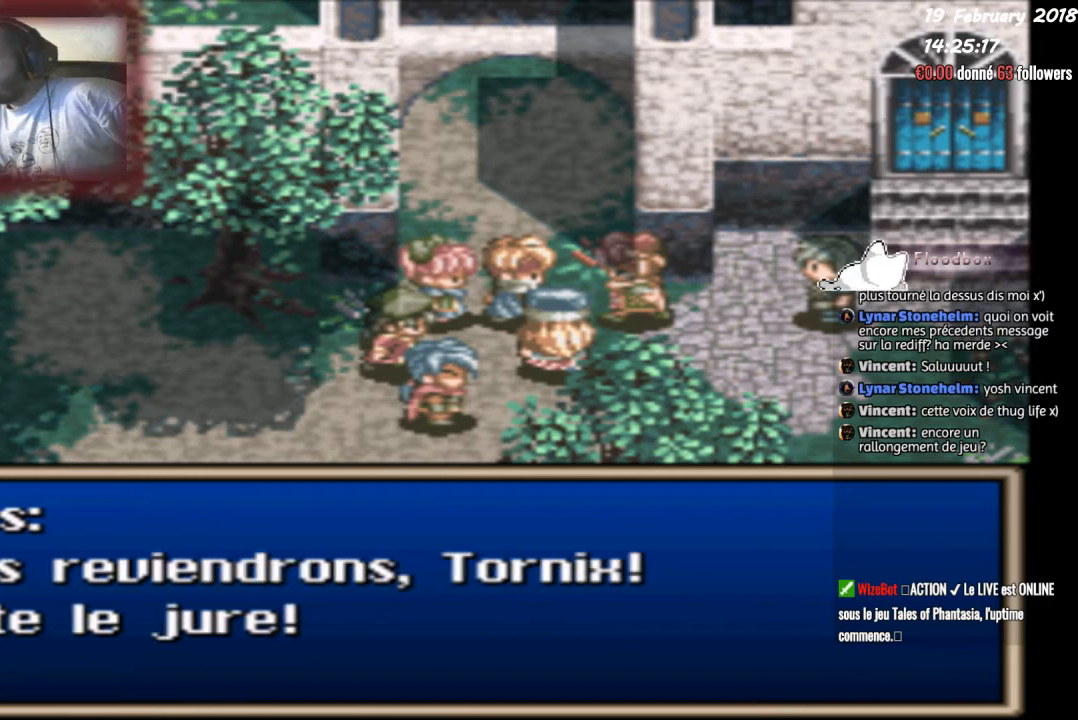
{"buttons": [], "events": []}
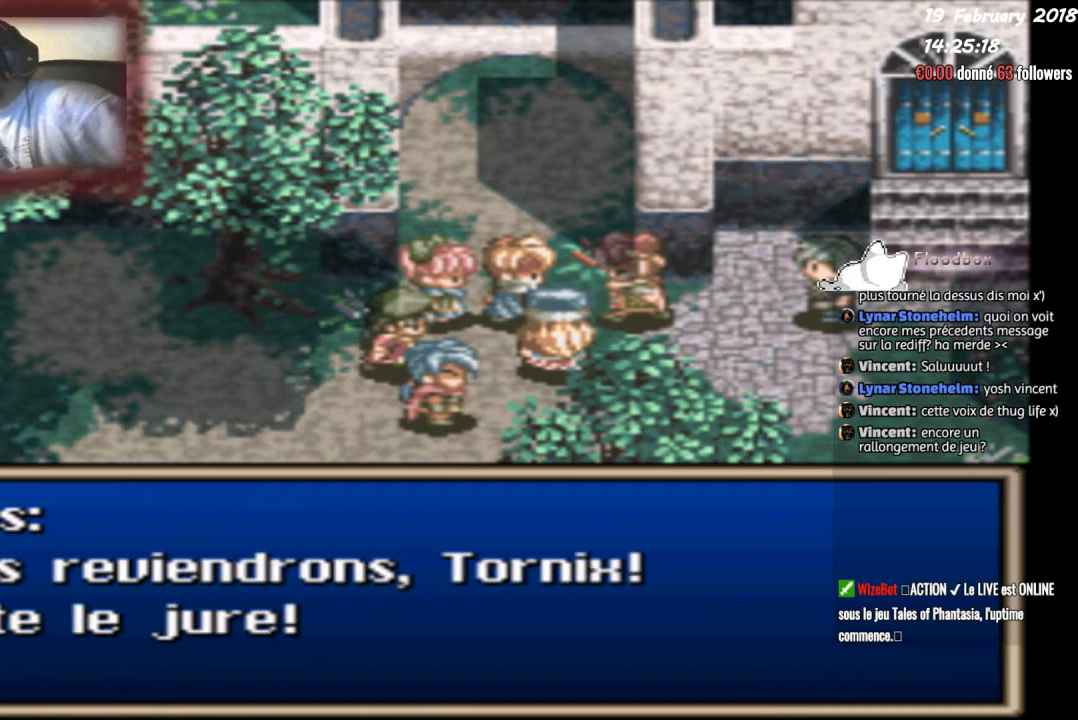
{"buttons": [], "events": []}
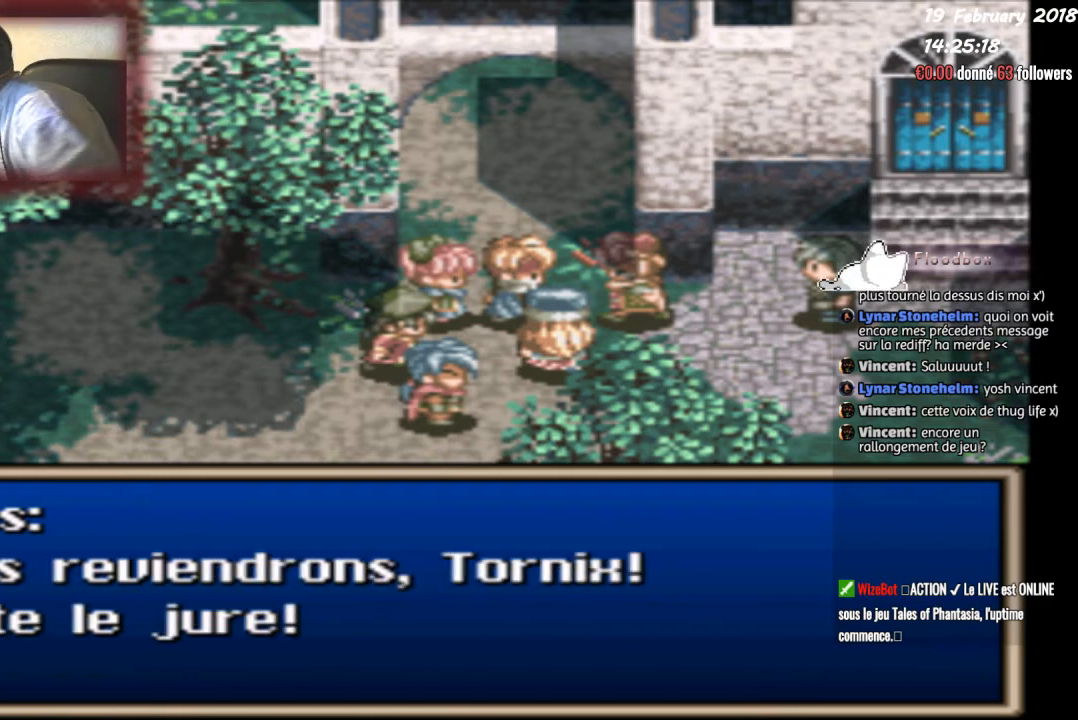
{"buttons": [], "events": []}
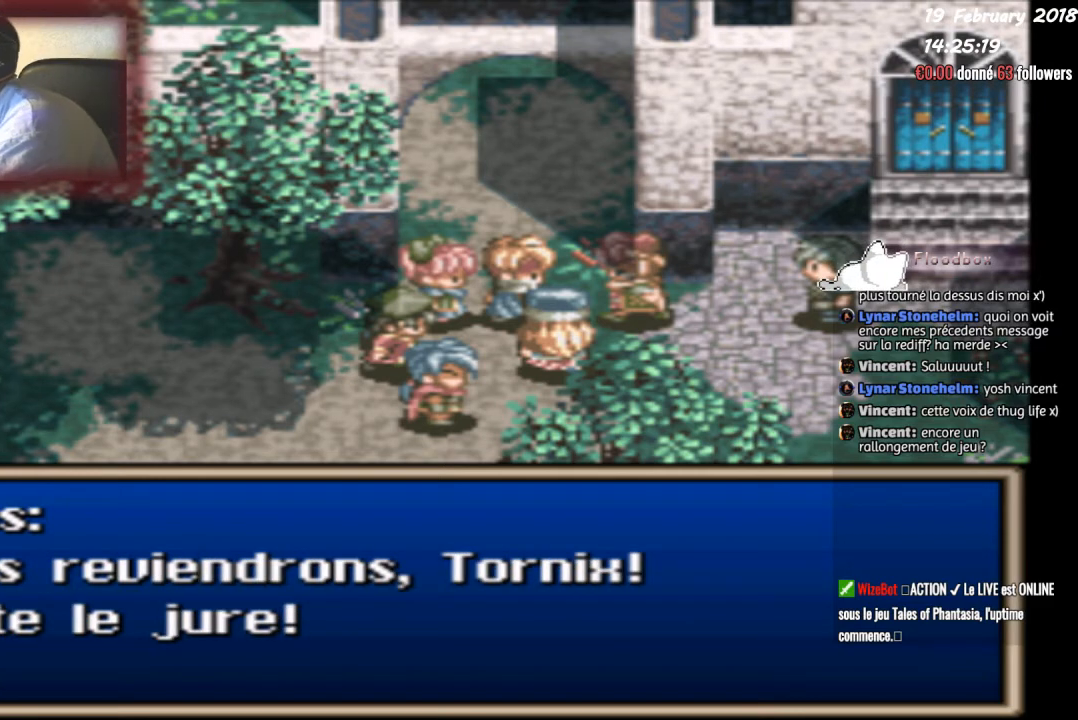
{"buttons": [], "events": []}
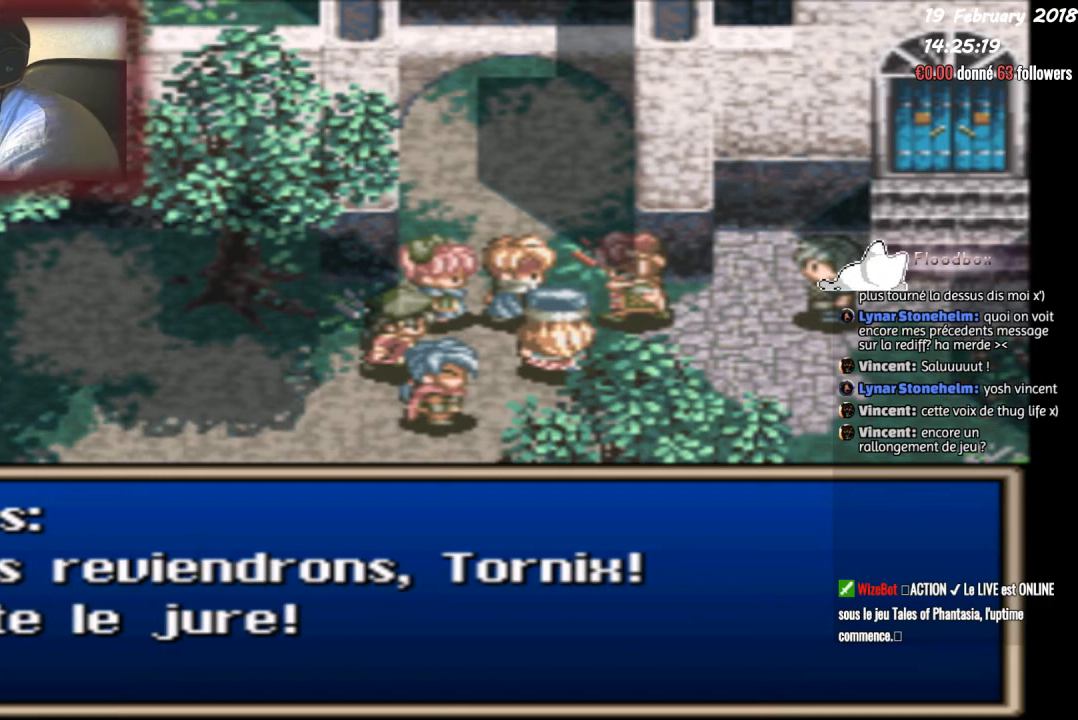
{"buttons": ["CIRCLE"], "events": [[467, "CIRCLE", "down"]]}
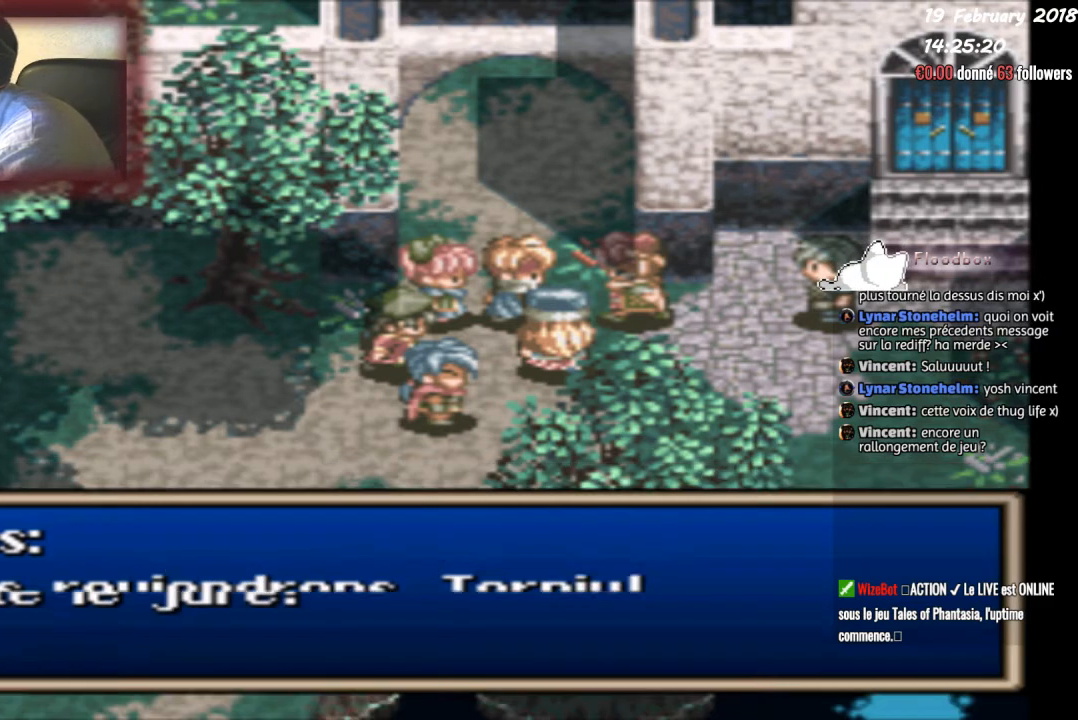
{"buttons": [], "events": [[334, "CIRCLE", "up"]]}